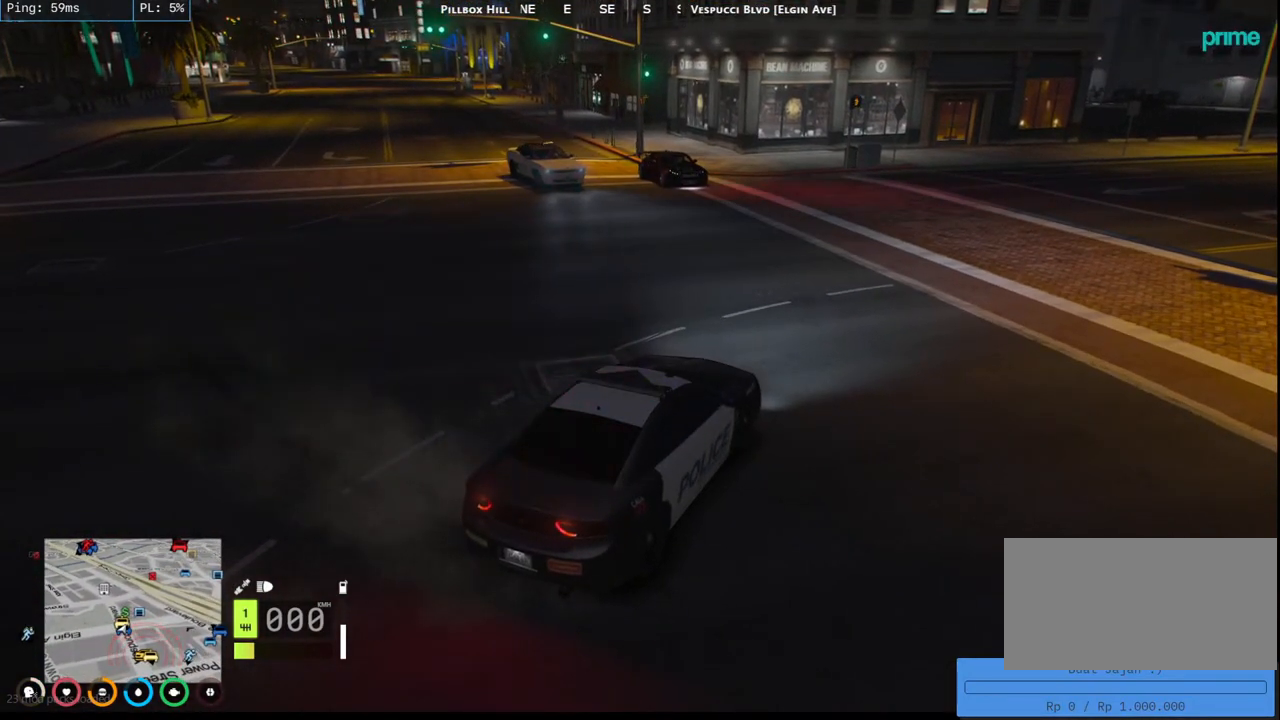
Gameplay with keyboard and mouse; each line is a JSON object with the keys and mouse buttons held at the frame after it. "events" lists presses ("down") and releases ("up") of "a", "ctrl", "d", "e", "q", "s", "shift", "space", "w", "mouse_left", "mouse_wheel", "mouse_right", "mouse_mb4" and "mouse_mb5" between this image and that frame as [ms after this image, input, new state], when the widget could be followed in between. "mouse_left", "mouse_wheel", "mouse_right", "mouse_mb4", "mouse_mb5" = the "left", "wheel", "right", "mb4", "mb5" buttons of the "mouse" list. No other keys are recorded. "wheel" means that the mouse wheel is clicked or scrolled. Mouse movement is not recorded.
{"keys": [], "mouse": [], "events": []}
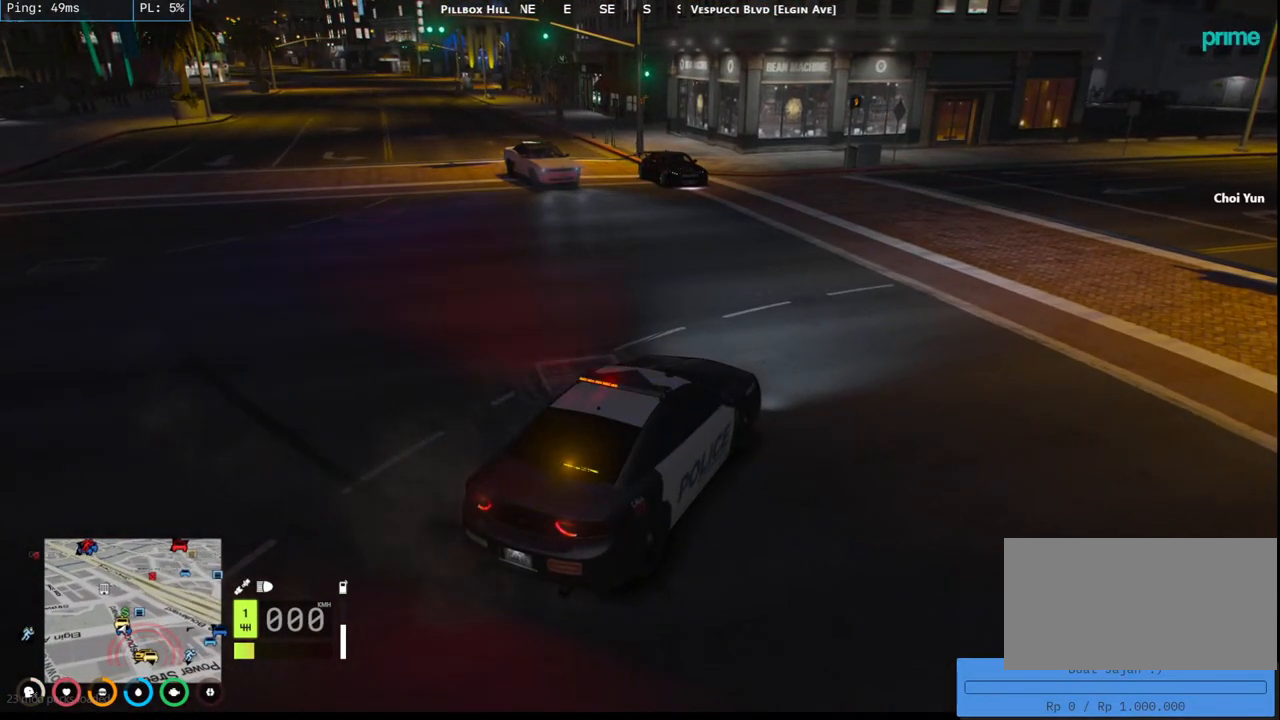
{"keys": [], "mouse": [], "events": []}
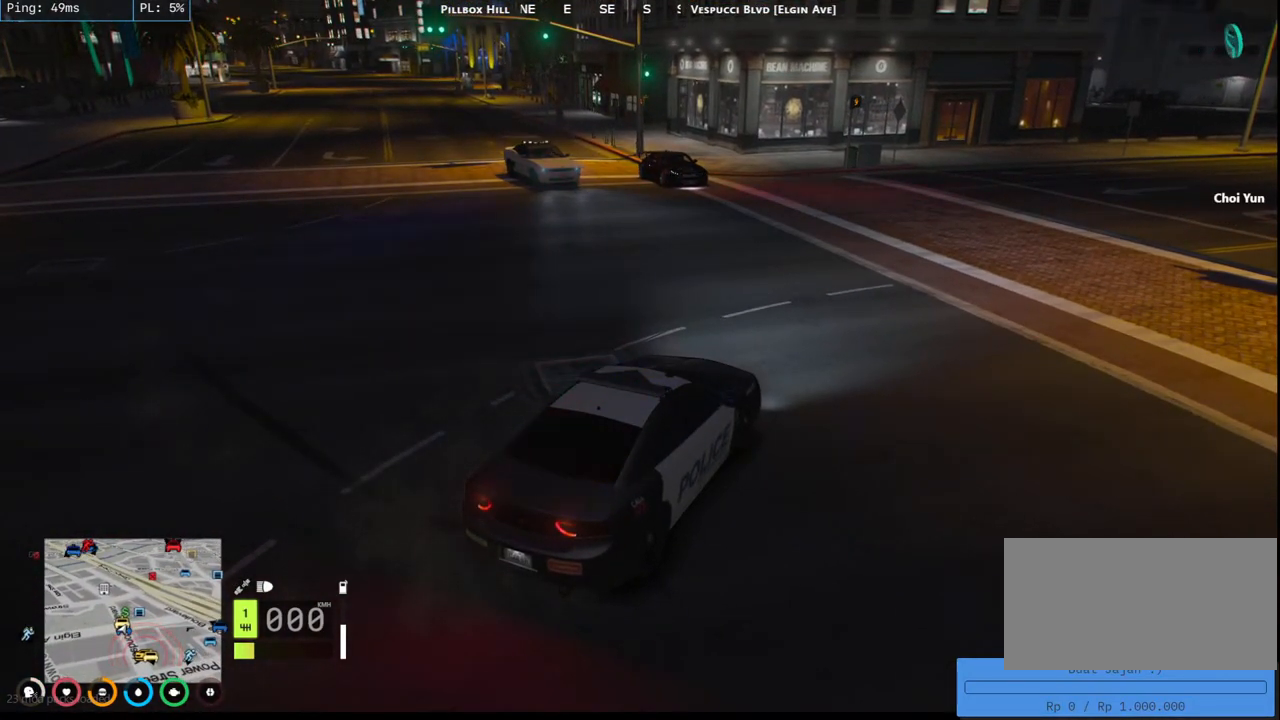
{"keys": [], "mouse": [], "events": []}
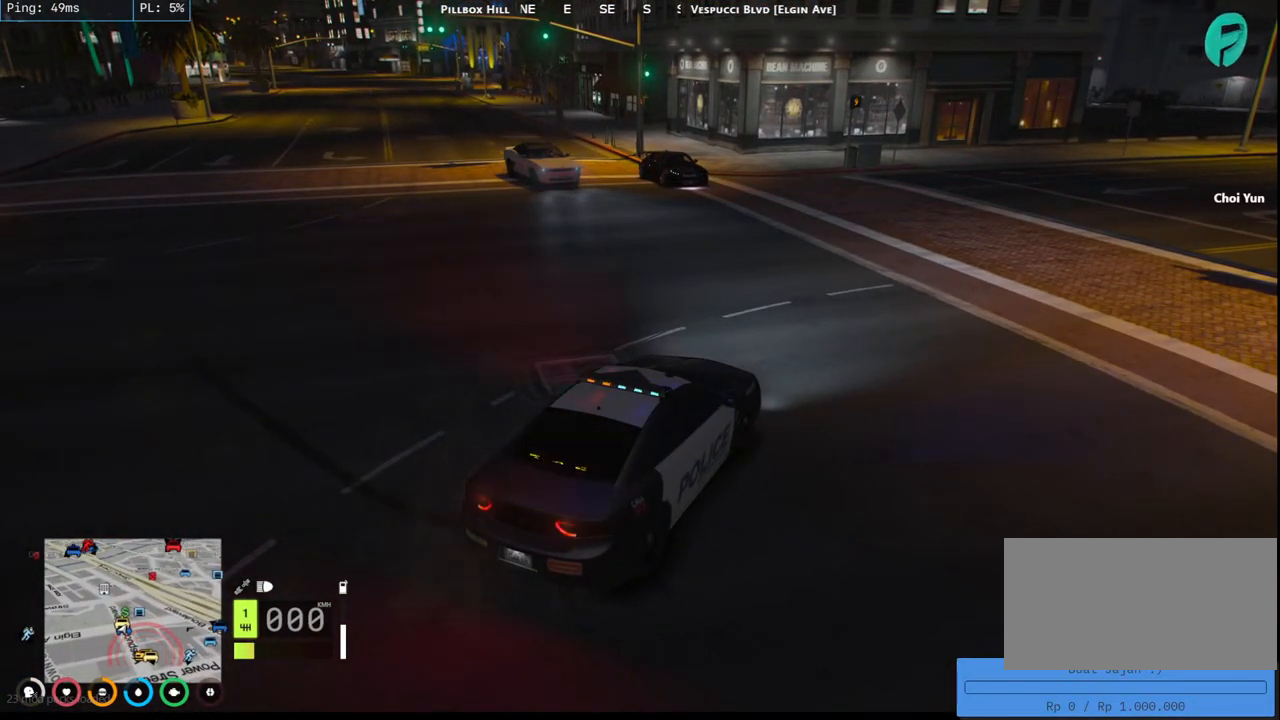
{"keys": [], "mouse": [], "events": []}
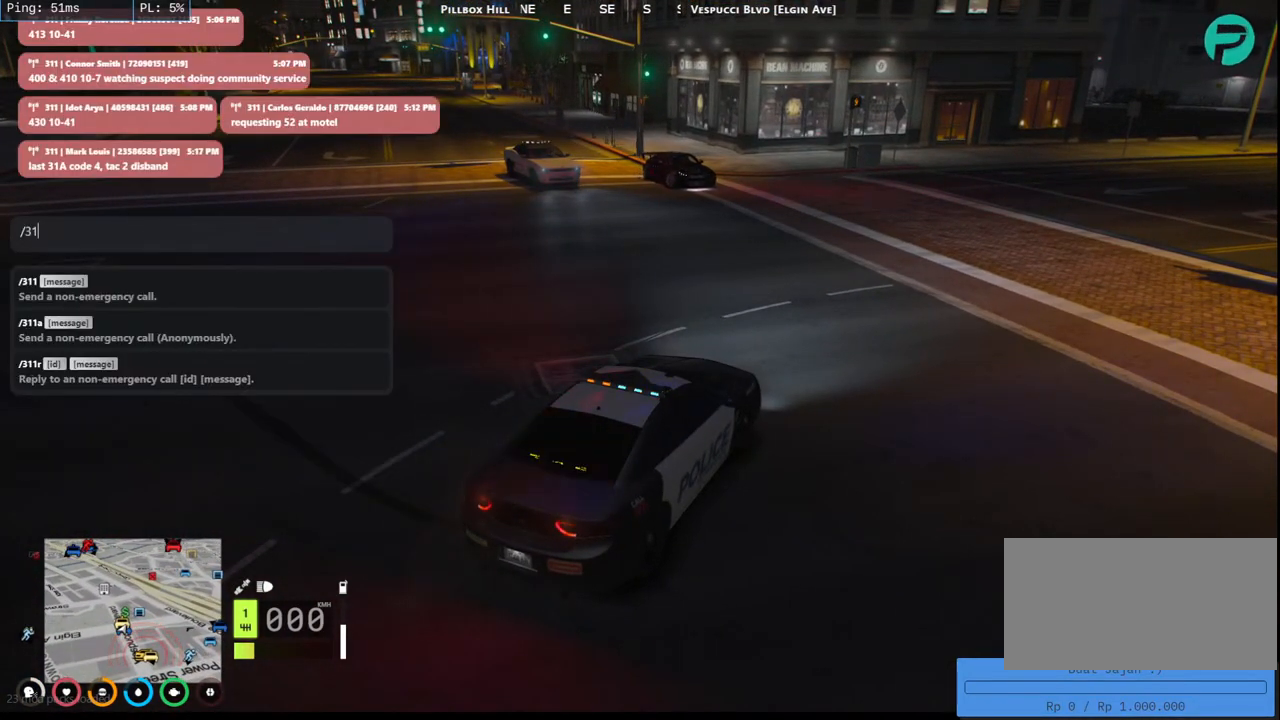
{"keys": ["shift"], "mouse": [], "events": [[267, "space", "down"], [384, "space", "up"], [500, "shift", "down"]]}
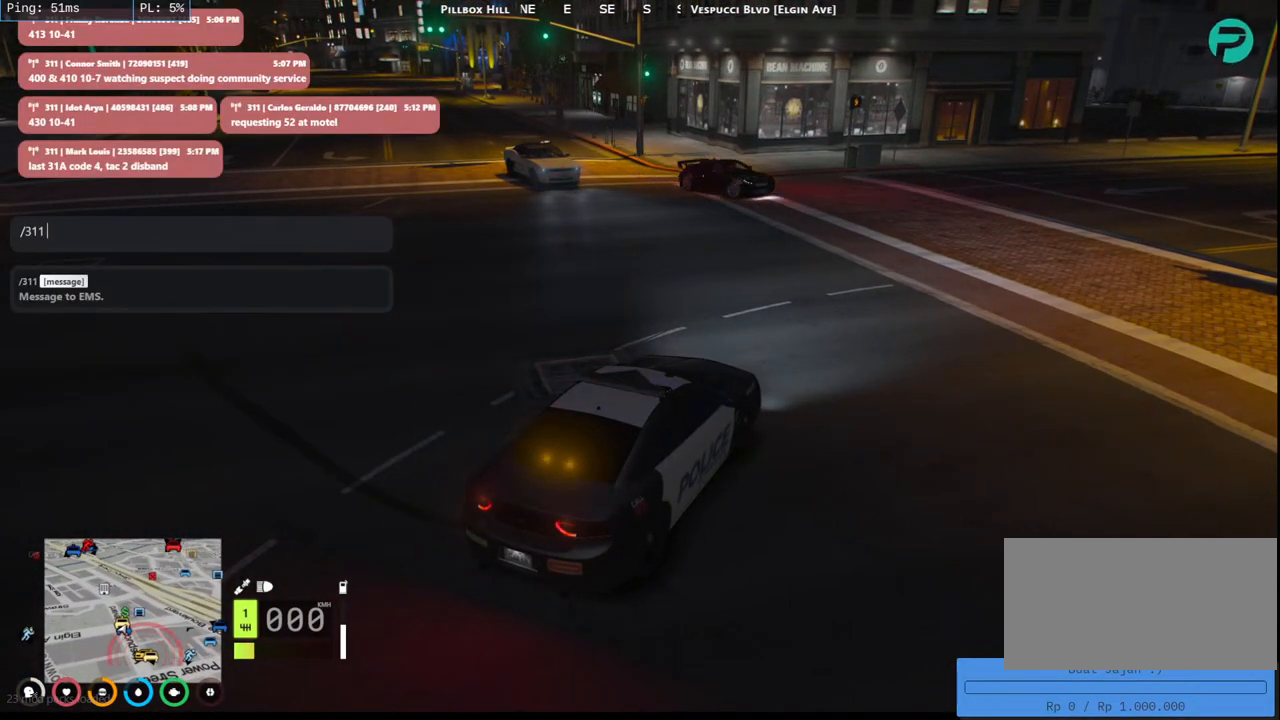
{"keys": ["a", "shift"], "mouse": [], "events": [[434, "a", "down"]]}
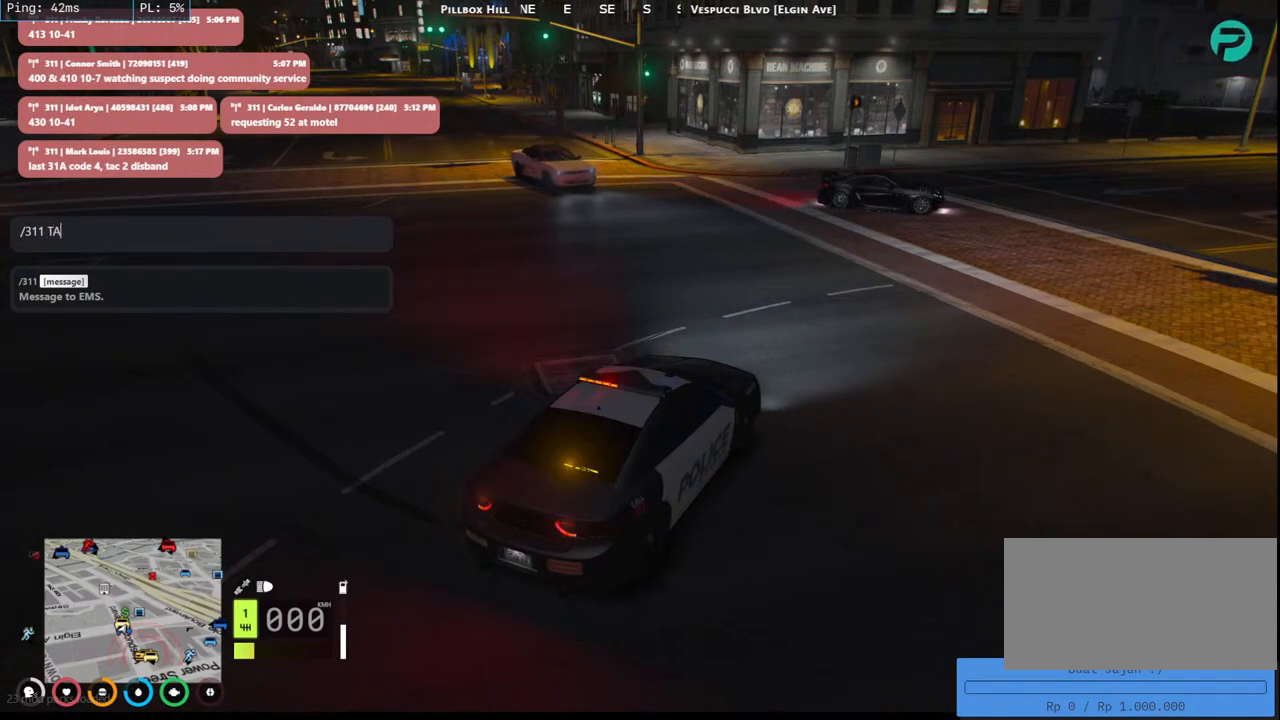
{"keys": [], "mouse": [], "events": [[84, "a", "up"], [284, "shift", "up"], [350, "space", "down"], [450, "space", "up"]]}
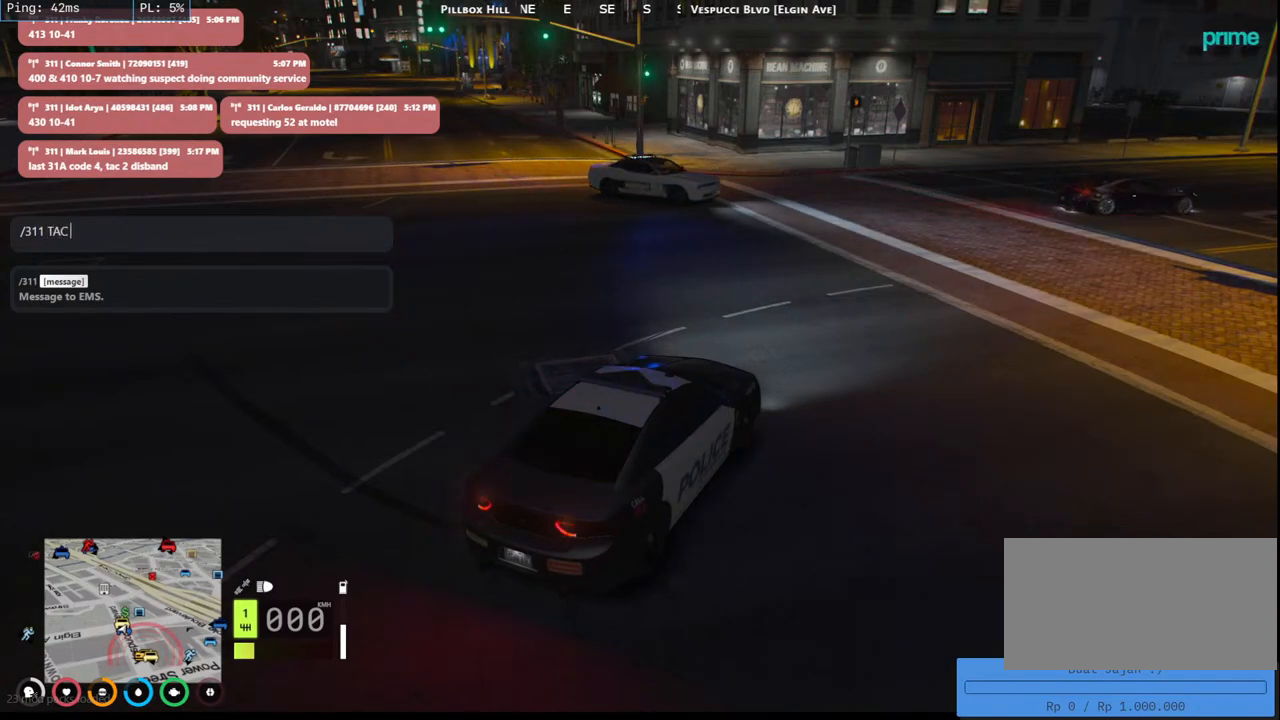
{"keys": [], "mouse": [], "events": [[167, "space", "down"], [250, "space", "up"]]}
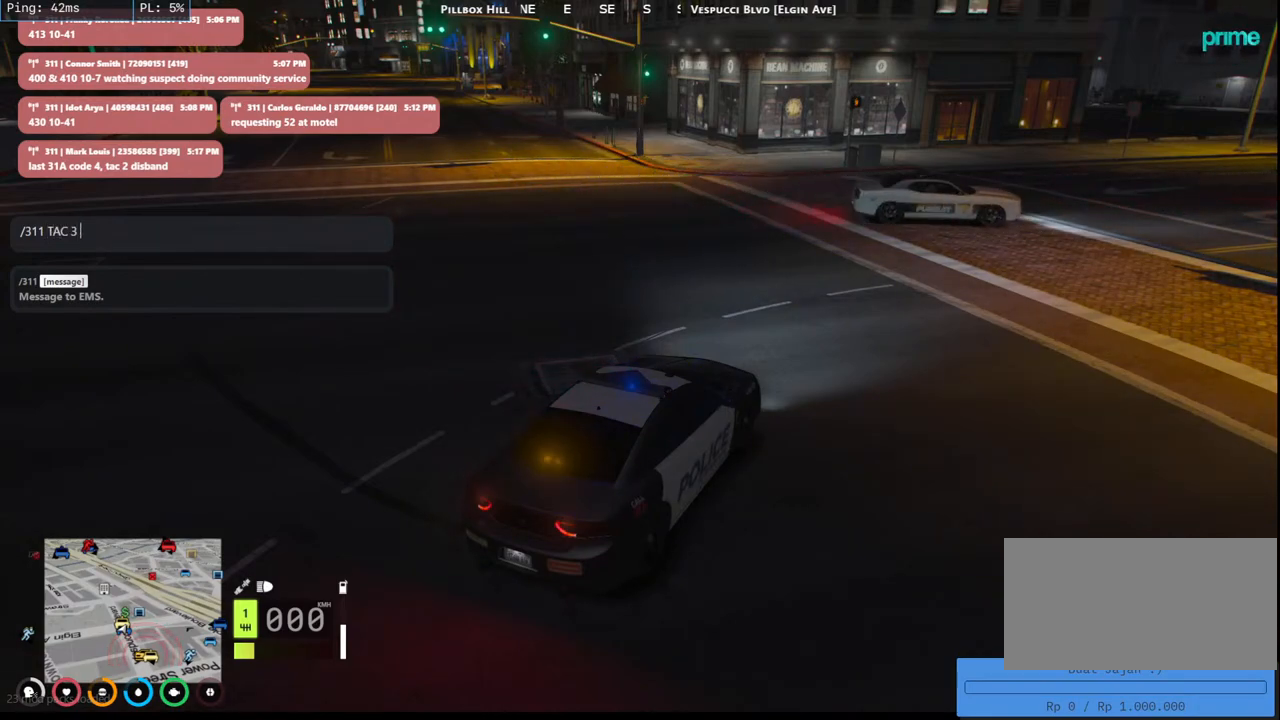
{"keys": [], "mouse": [], "events": []}
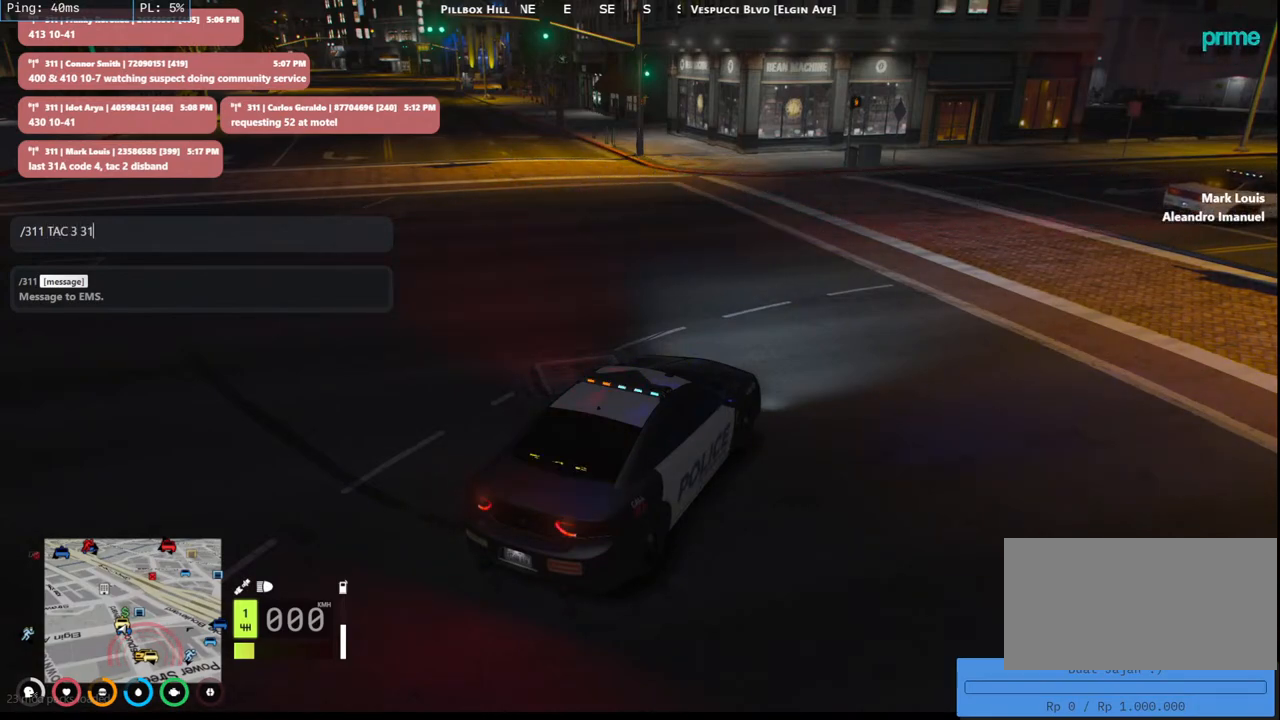
{"keys": ["space"], "mouse": [], "events": [[84, "shift", "down"], [434, "shift", "up"], [484, "space", "down"]]}
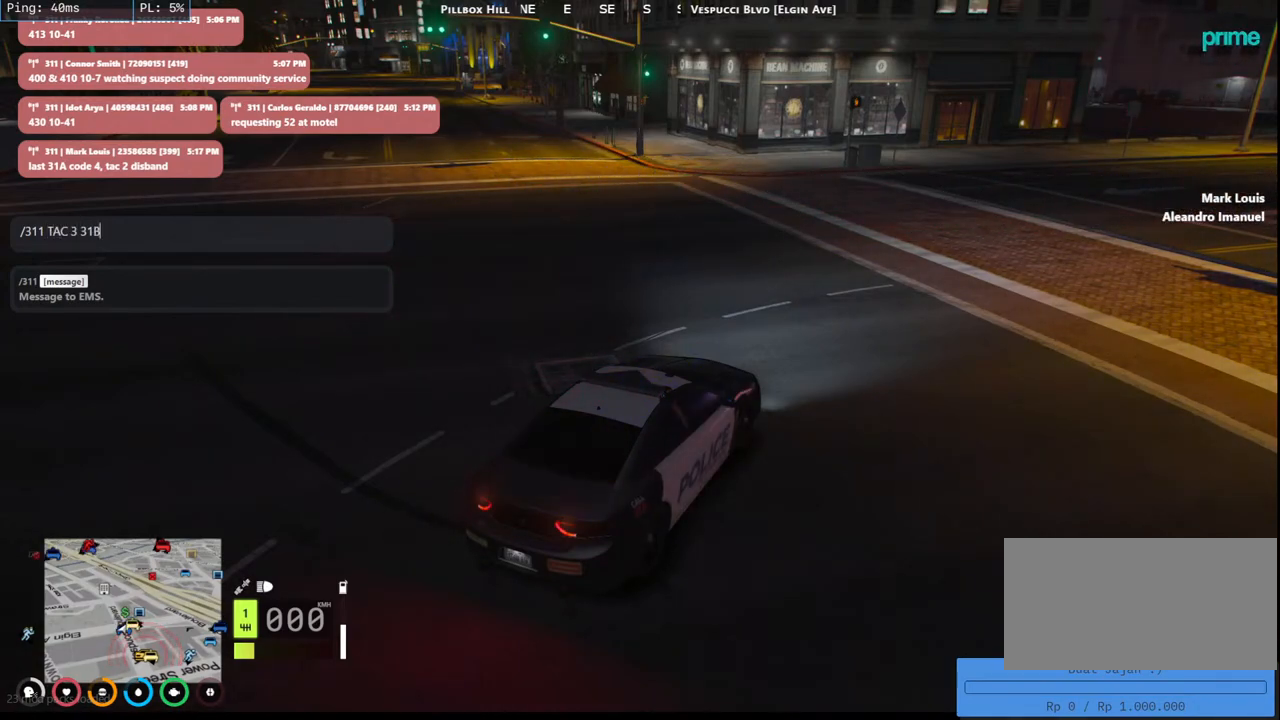
{"keys": ["shift"], "mouse": [], "events": [[67, "space", "up"], [250, "s", "down"], [334, "shift", "down"], [350, "s", "up"]]}
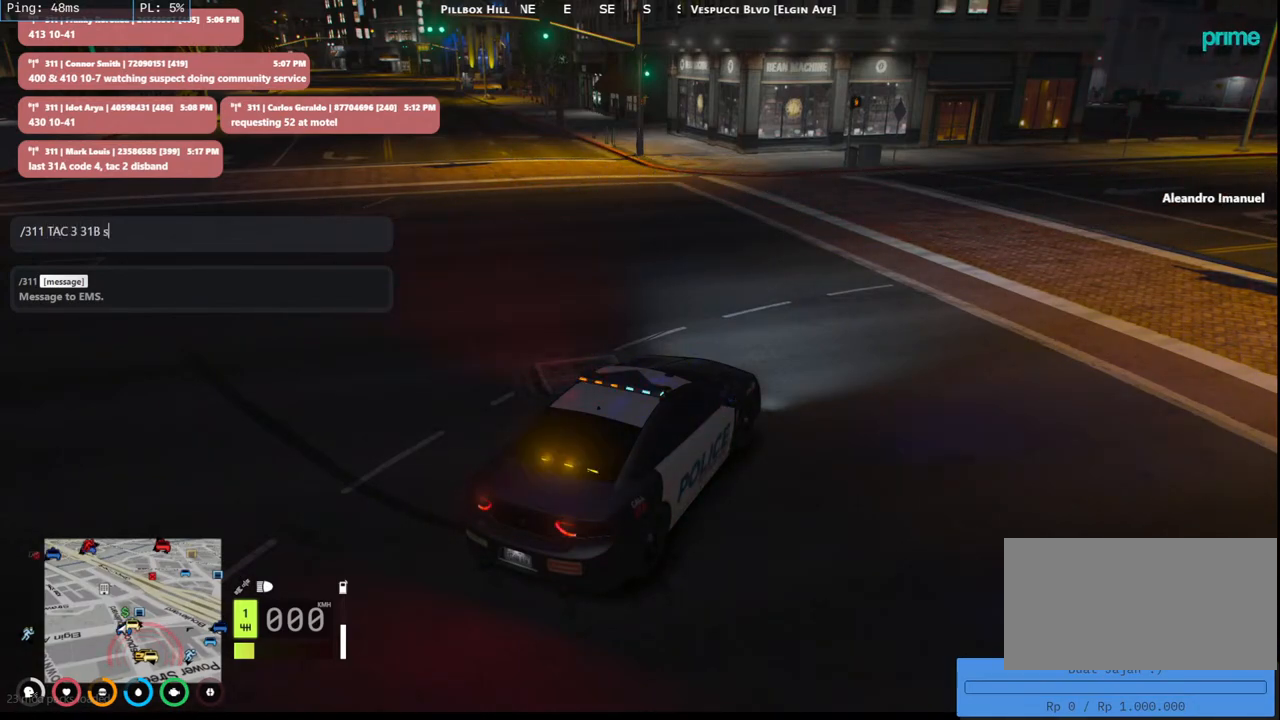
{"keys": ["shift"], "mouse": [], "events": []}
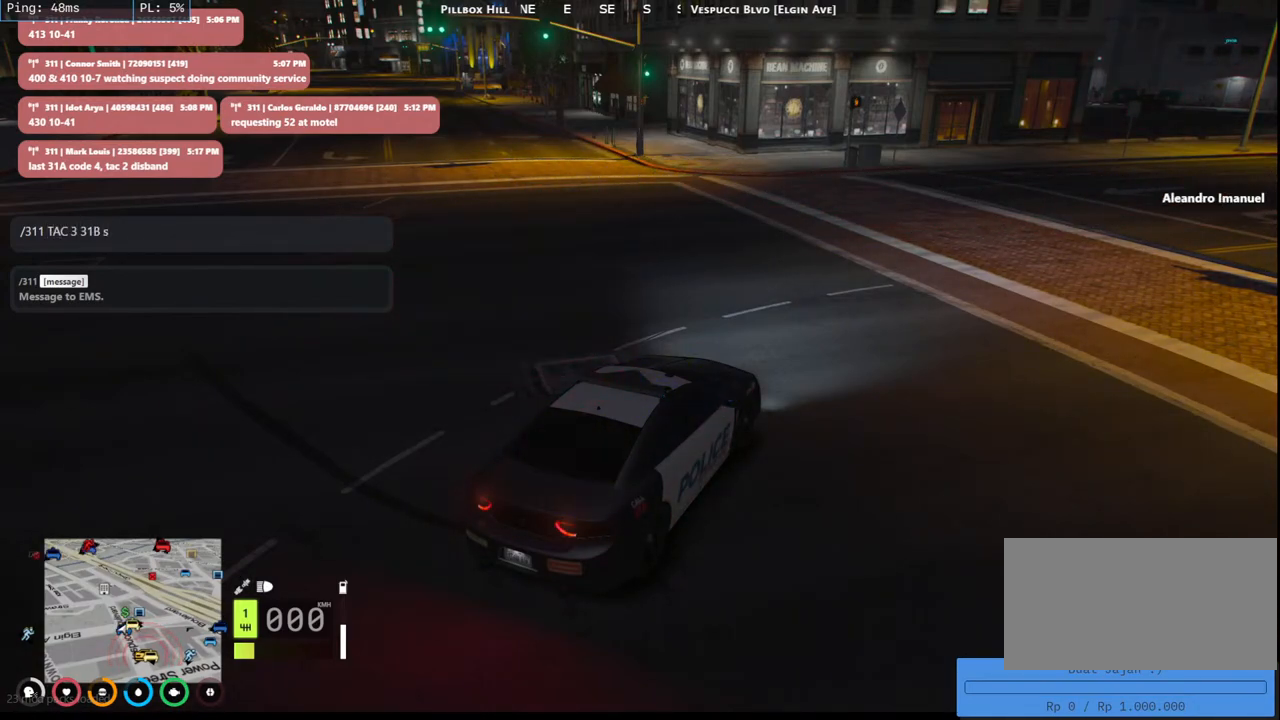
{"keys": ["shift"], "mouse": [], "events": []}
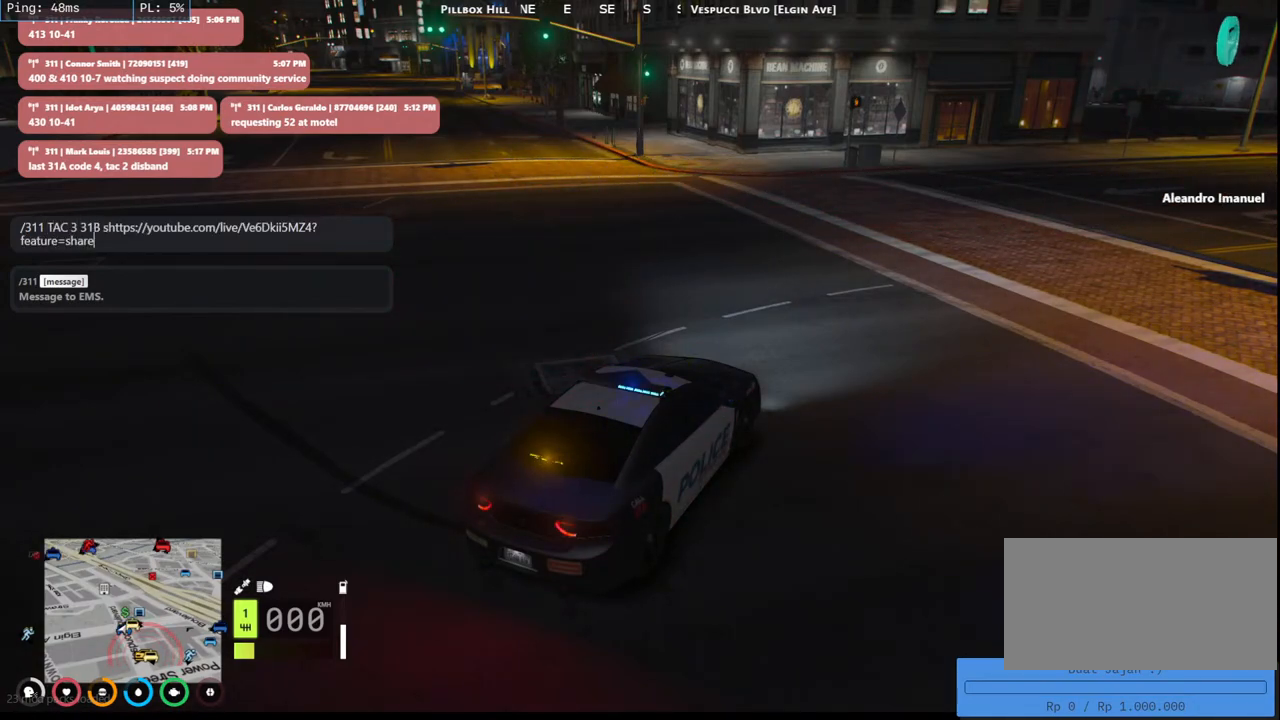
{"keys": [], "mouse": [], "events": [[184, "shift", "up"]]}
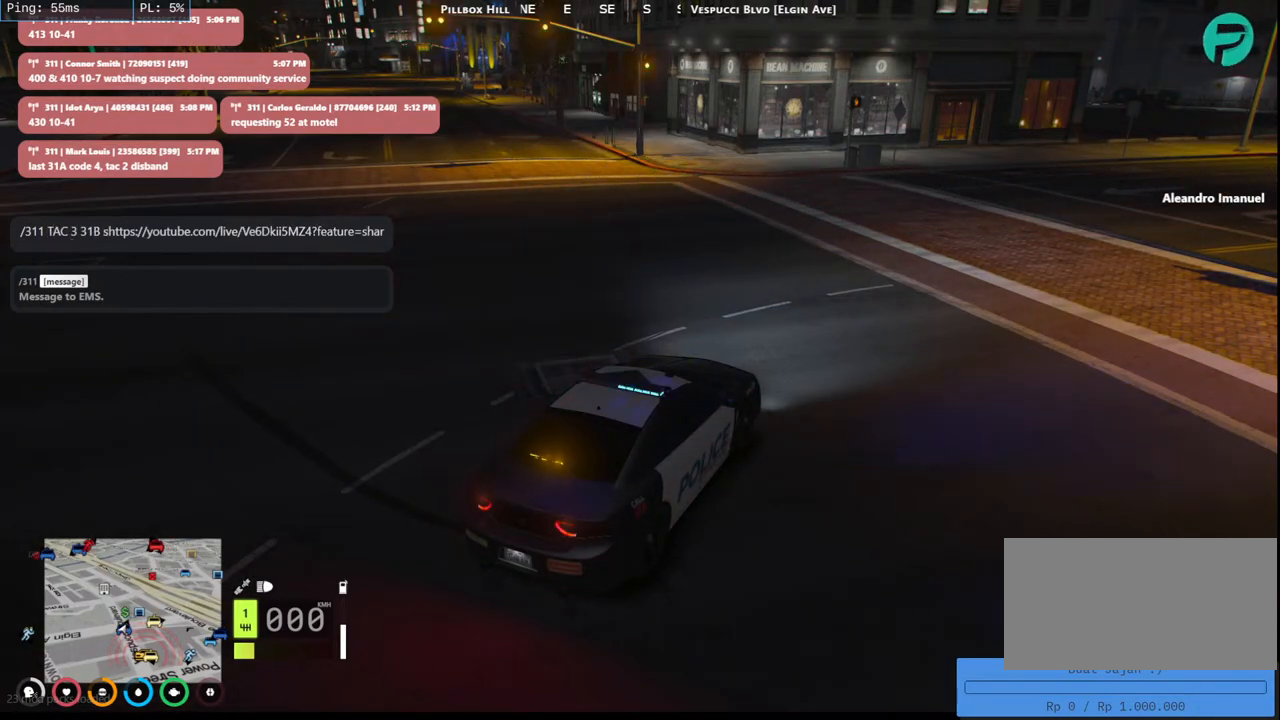
{"keys": [], "mouse": [], "events": []}
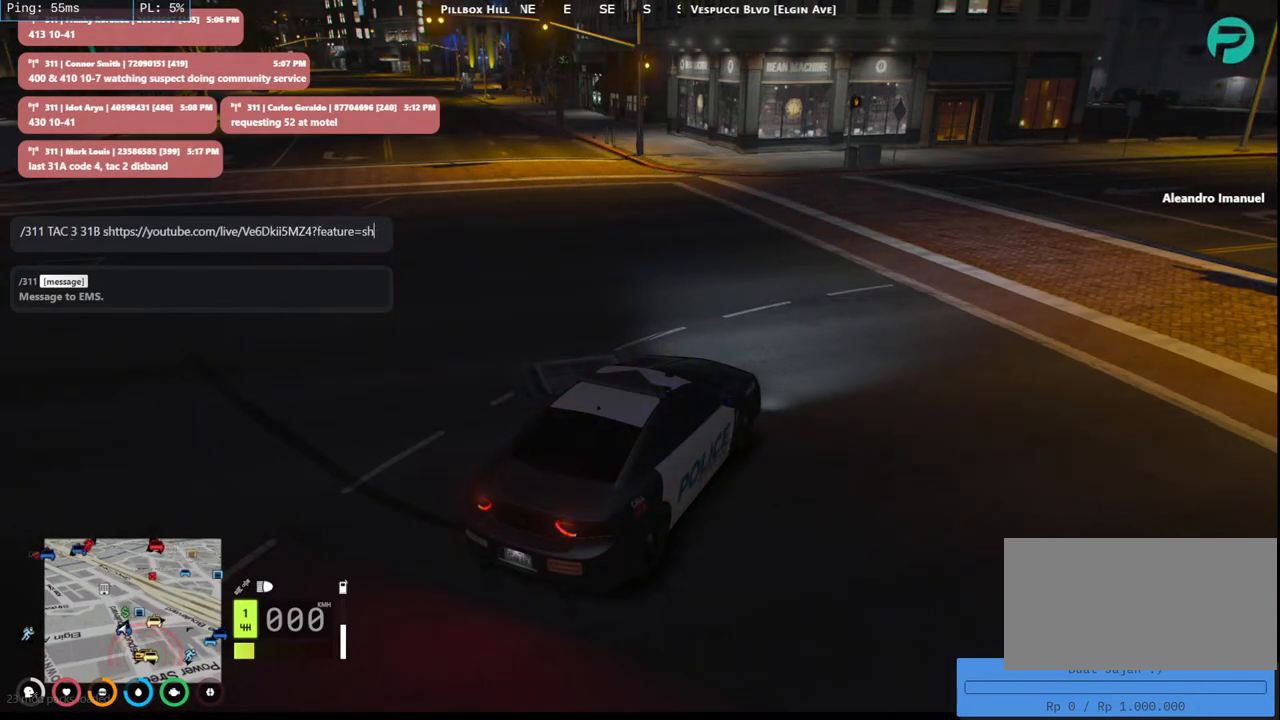
{"keys": [], "mouse": [], "events": []}
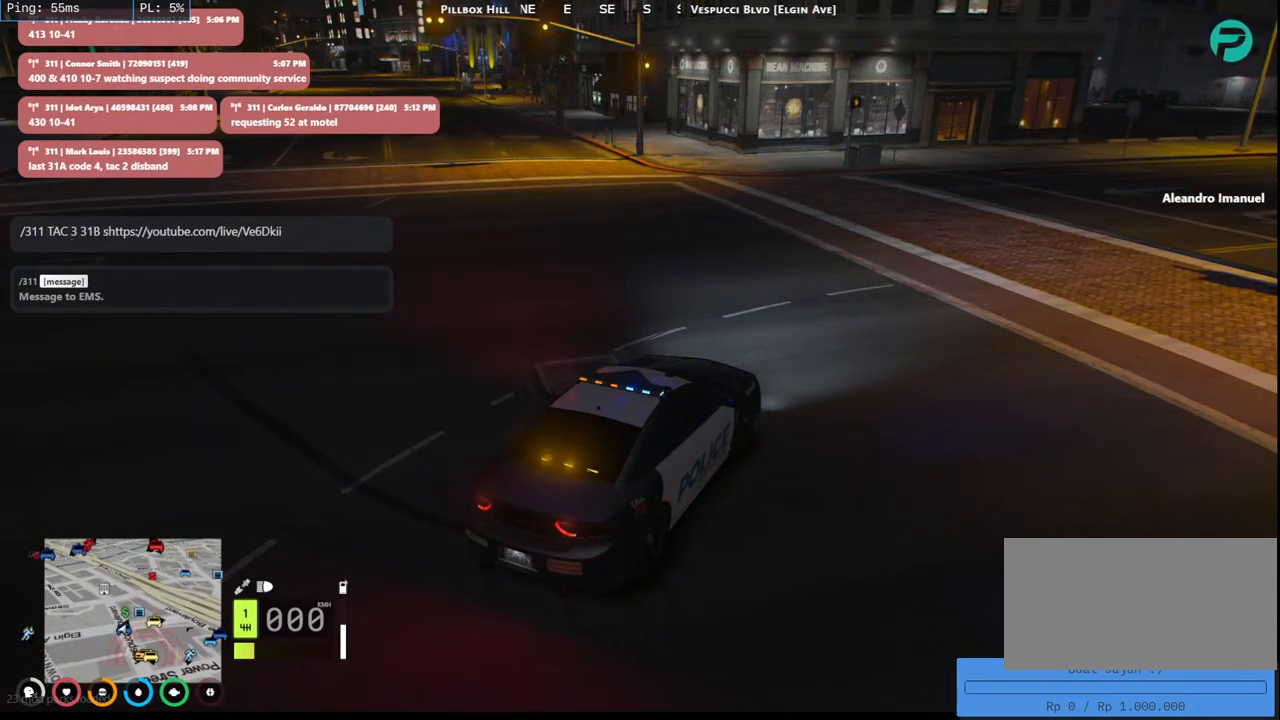
{"keys": [], "mouse": [], "events": []}
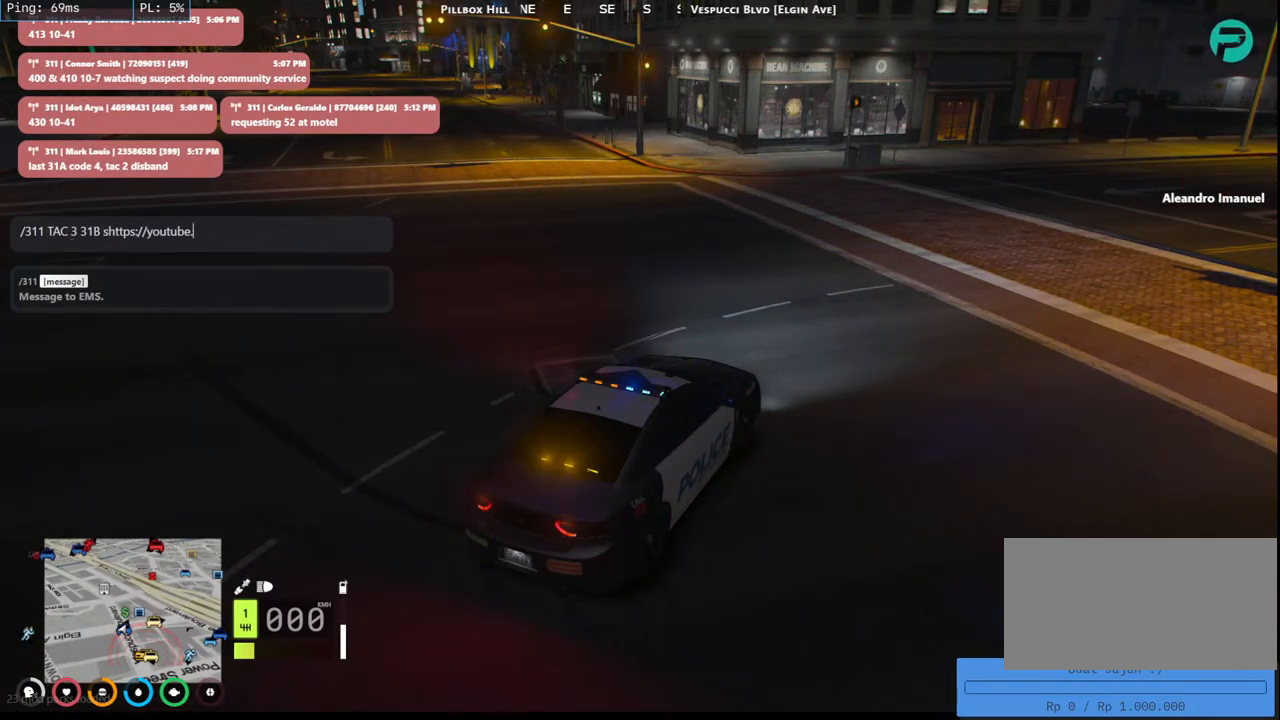
{"keys": [], "mouse": [], "events": []}
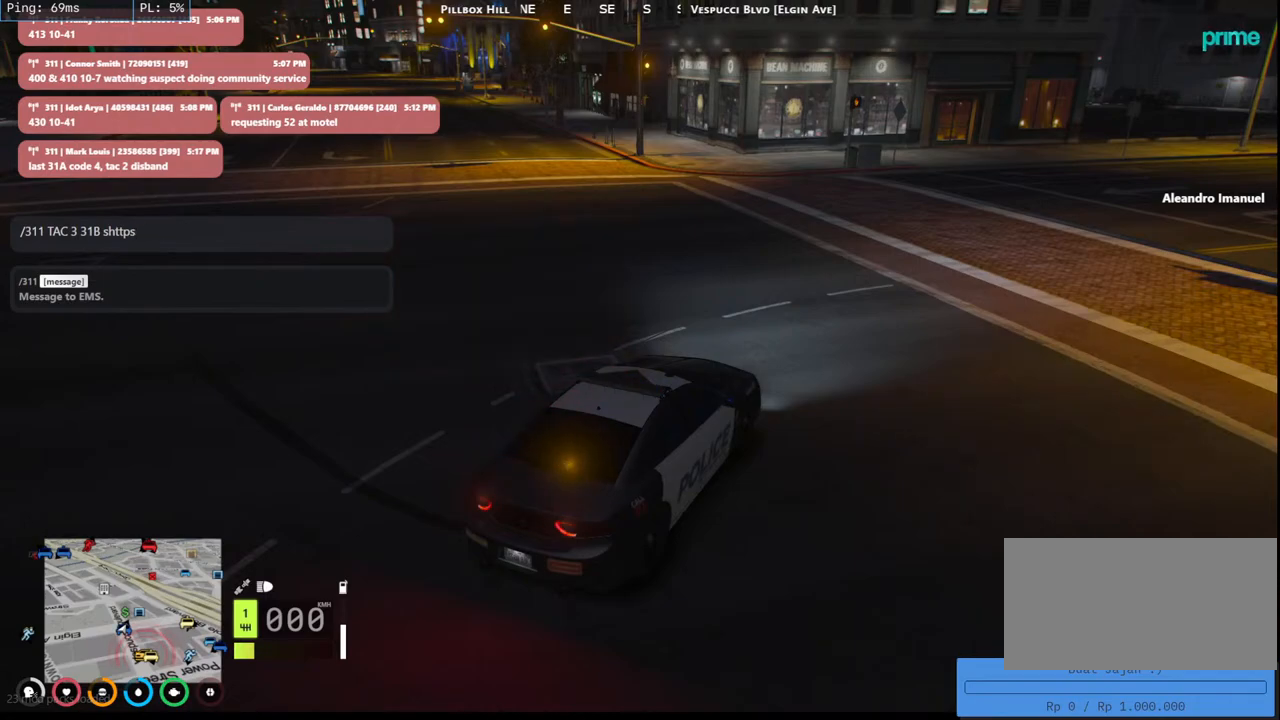
{"keys": [], "mouse": [], "events": []}
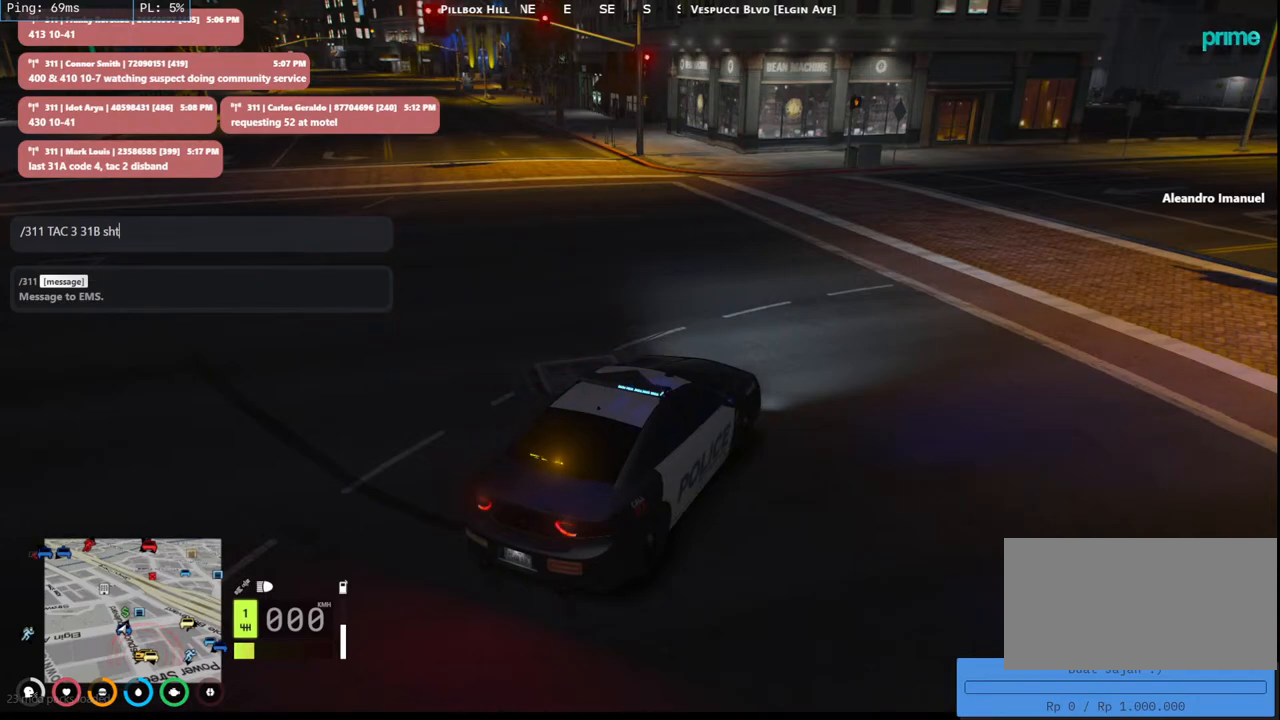
{"keys": [], "mouse": [], "events": []}
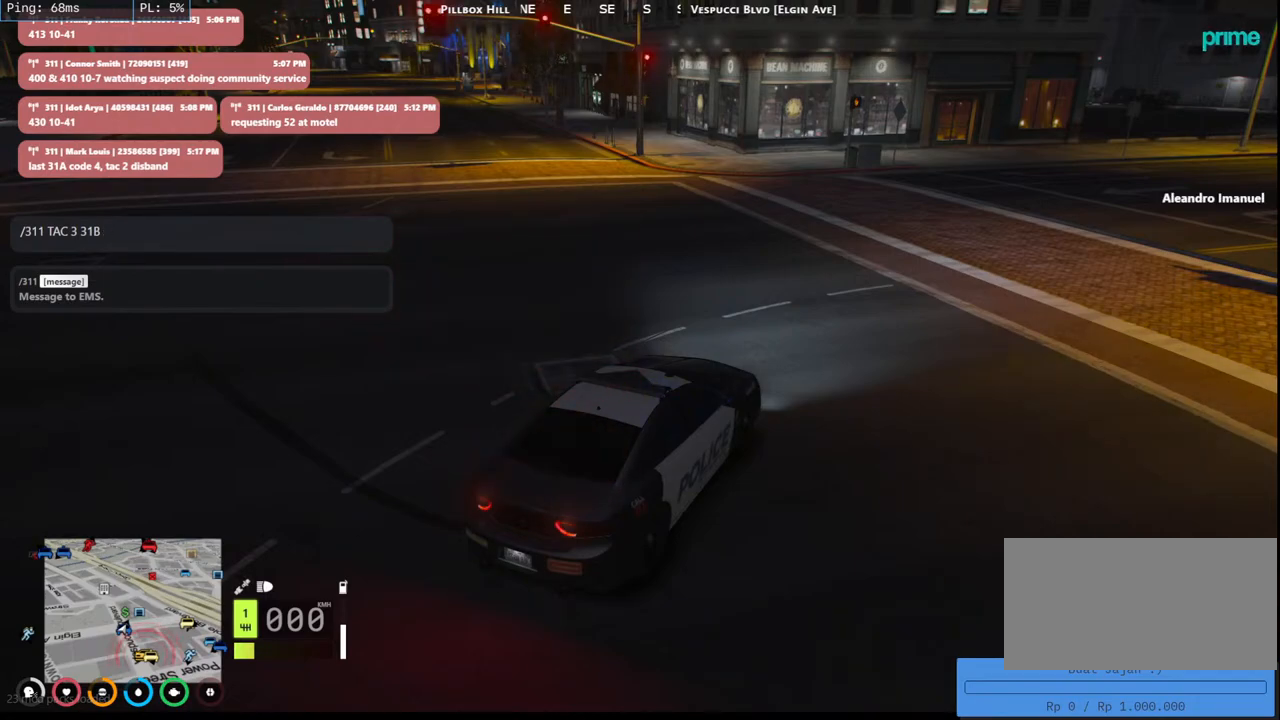
{"keys": ["s"], "mouse": [], "events": [[417, "s", "down"]]}
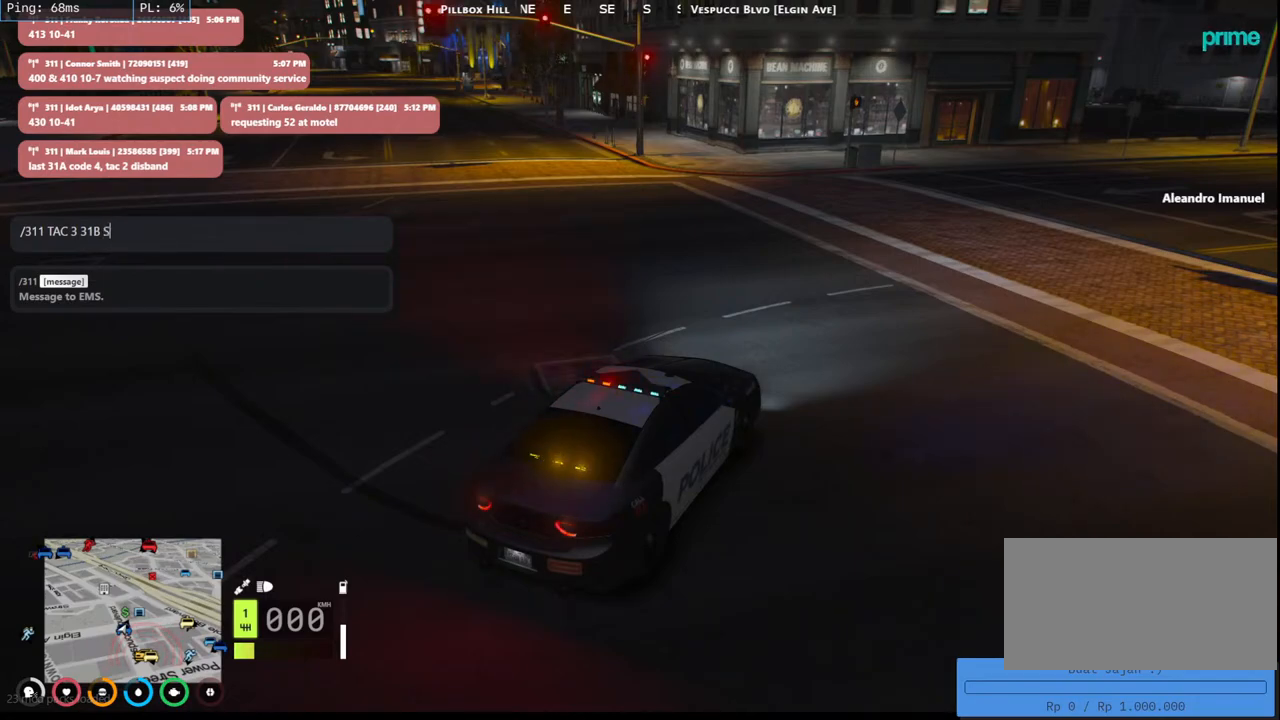
{"keys": ["w"], "mouse": [], "events": [[17, "a", "down"], [100, "s", "up"], [150, "a", "up"], [400, "w", "down"]]}
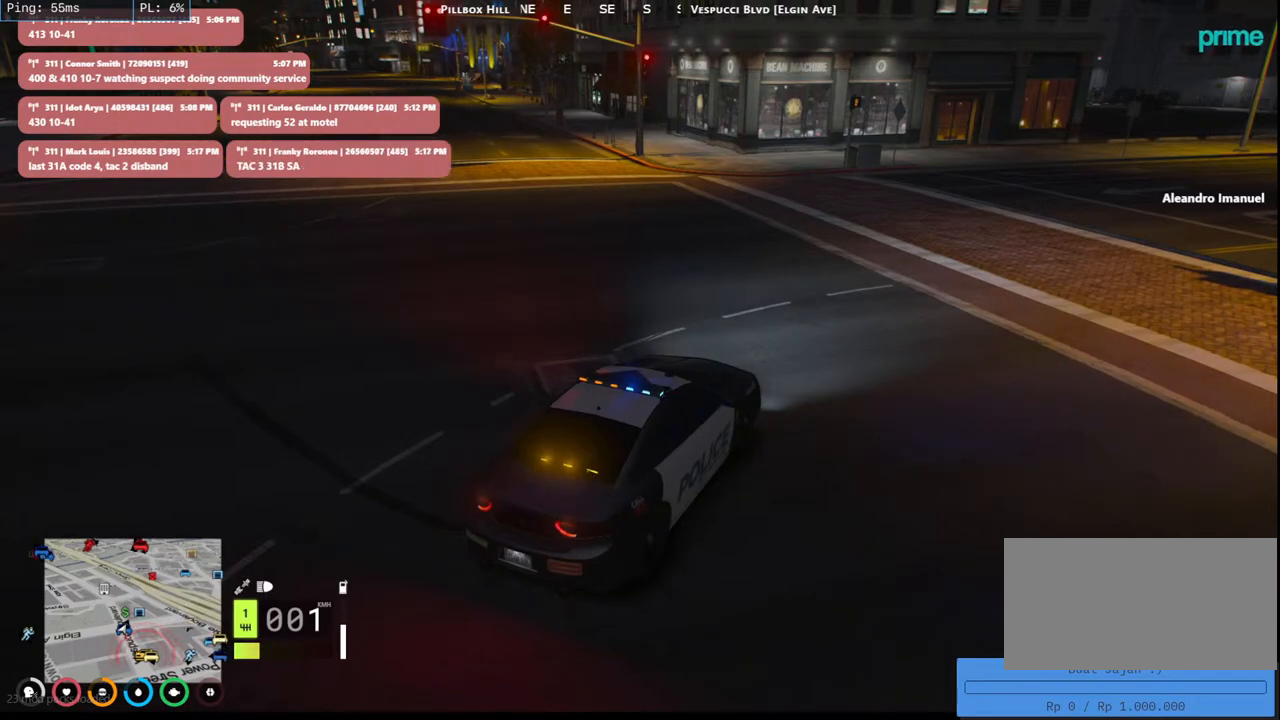
{"keys": ["d", "w"], "mouse": [], "events": [[100, "d", "down"]]}
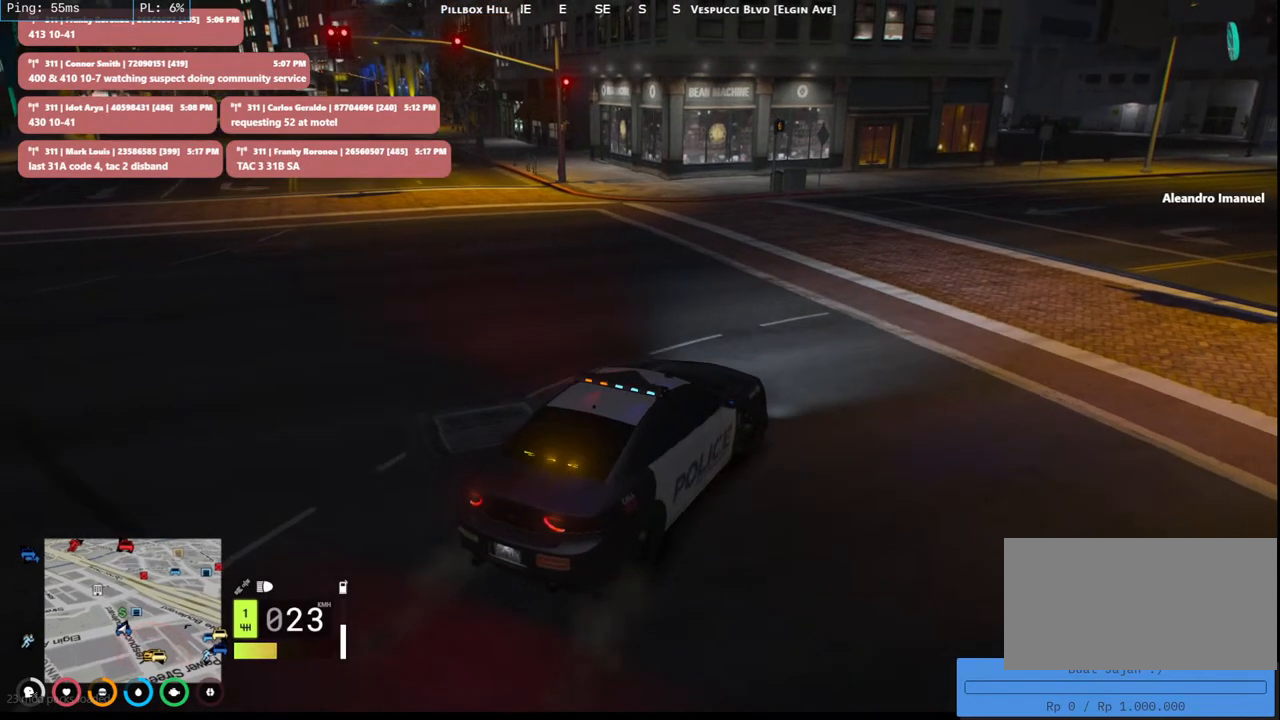
{"keys": ["d", "w"], "mouse": [], "events": [[134, "d", "up"], [400, "d", "down"]]}
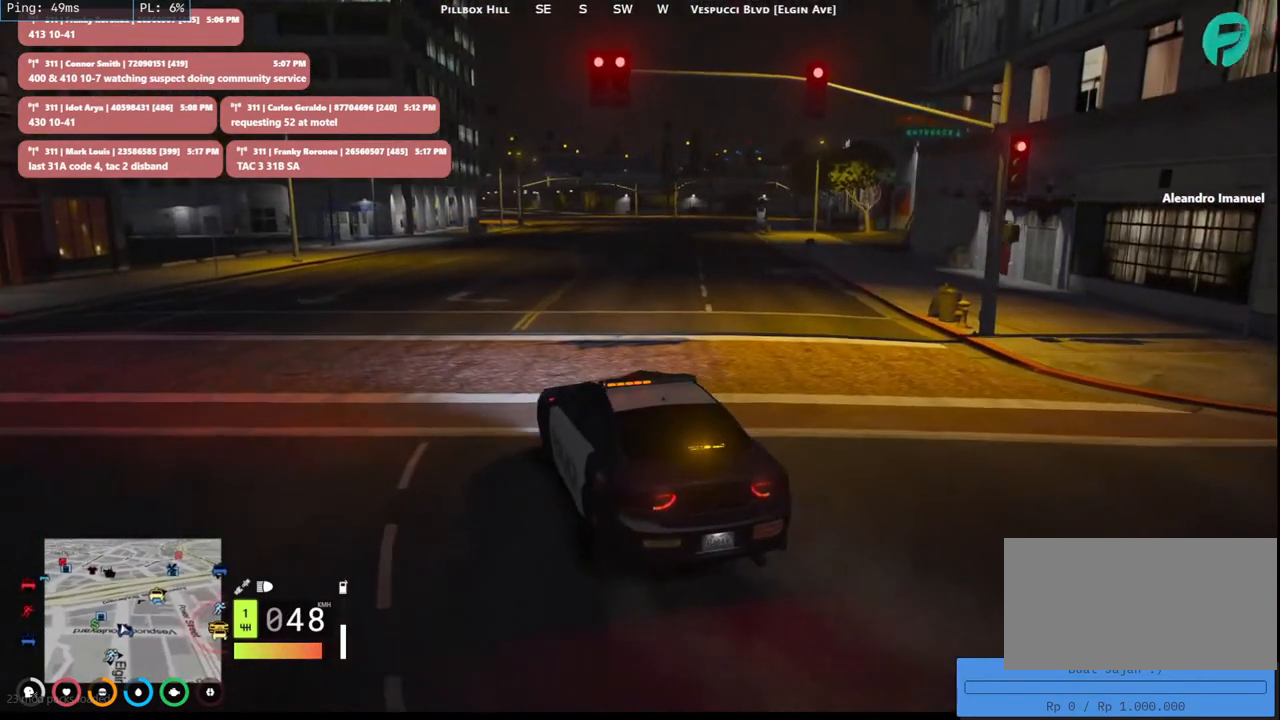
{"keys": ["w"], "mouse": [], "events": [[84, "d", "up"], [267, "d", "down"], [417, "d", "up"]]}
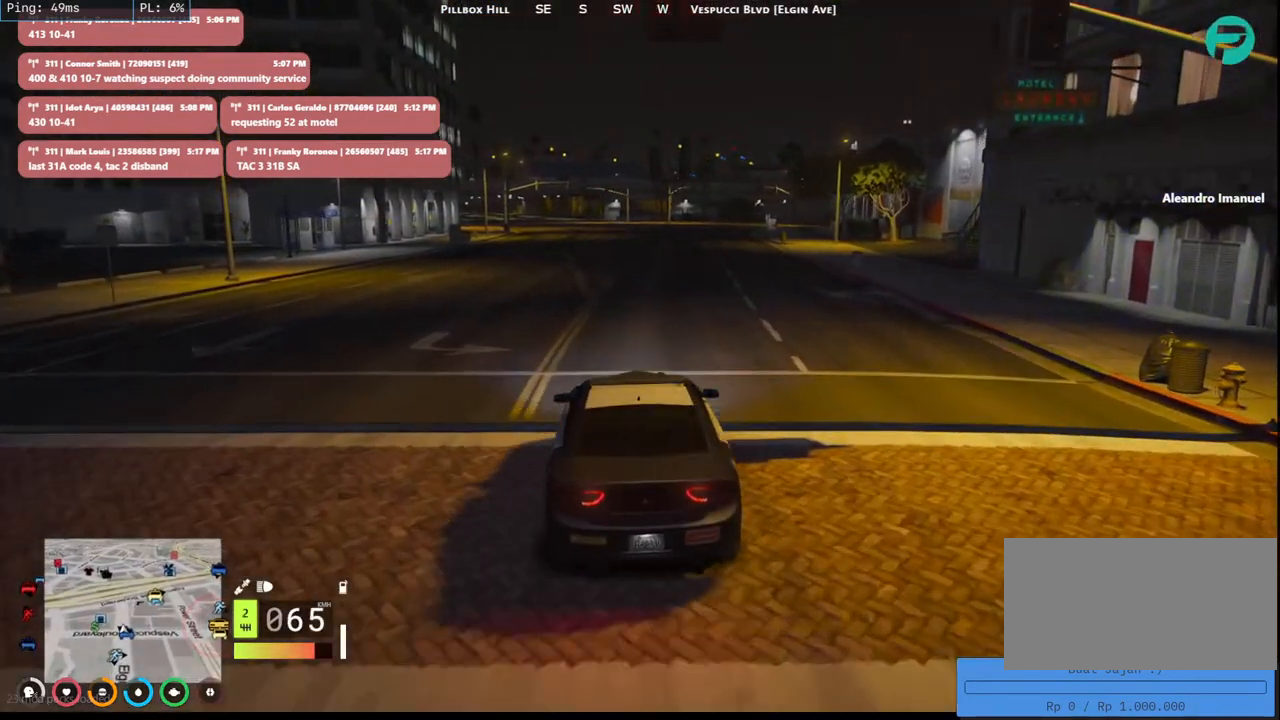
{"keys": ["w"], "mouse": [], "events": [[84, "a", "down"], [217, "a", "up"], [250, "d", "down"], [450, "d", "up"]]}
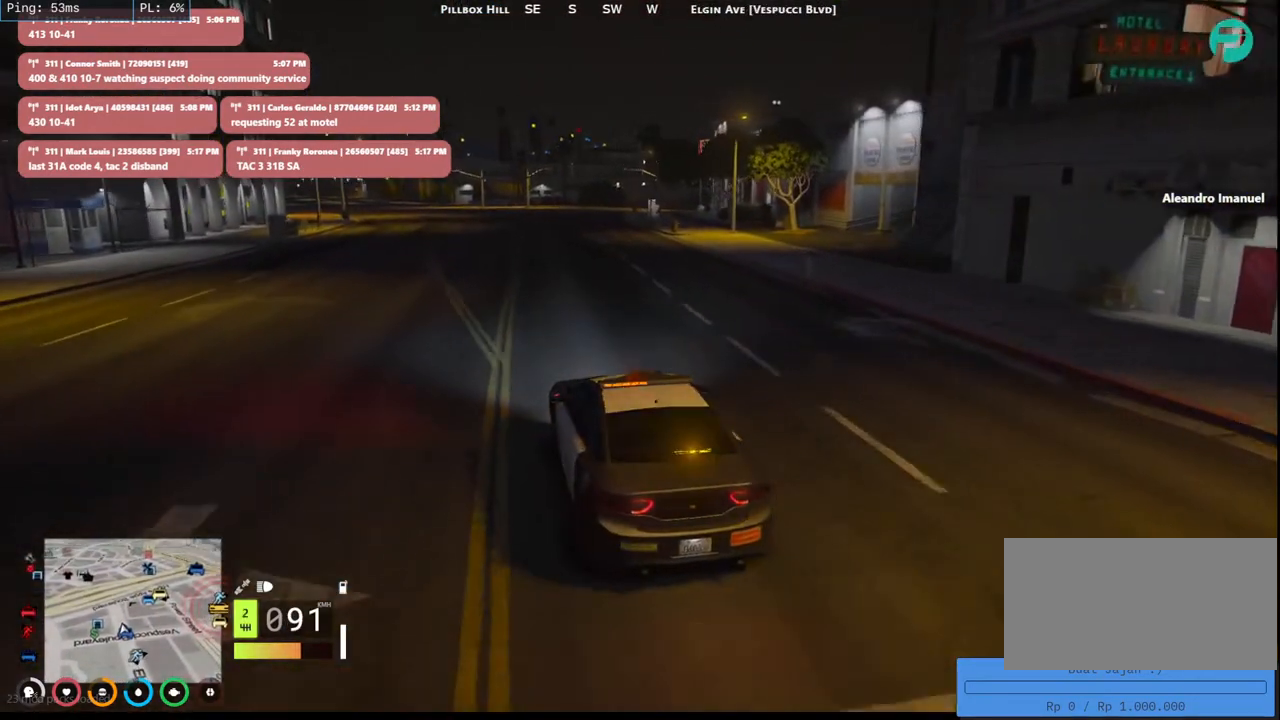
{"keys": ["d", "w"], "mouse": [], "events": [[284, "d", "down"]]}
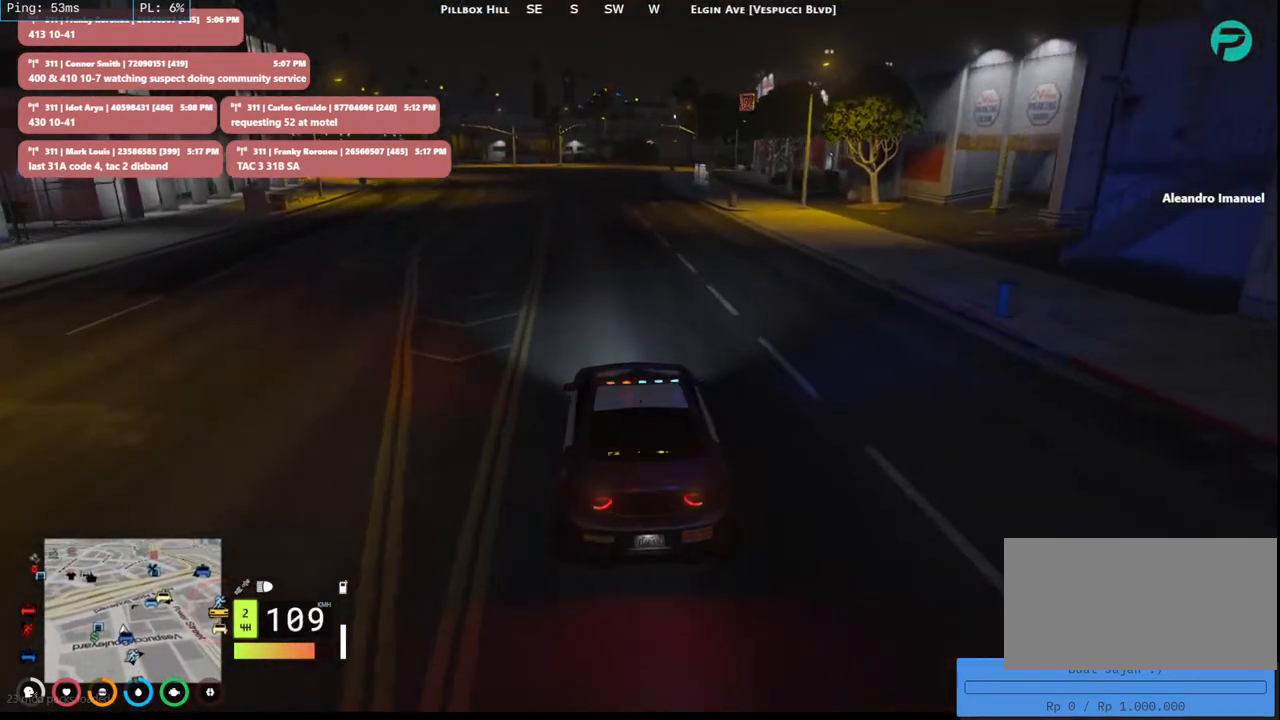
{"keys": ["a", "s", "space"], "mouse": [], "events": [[17, "d", "up"], [34, "a", "down"], [317, "space", "down"], [350, "w", "up"], [500, "s", "down"]]}
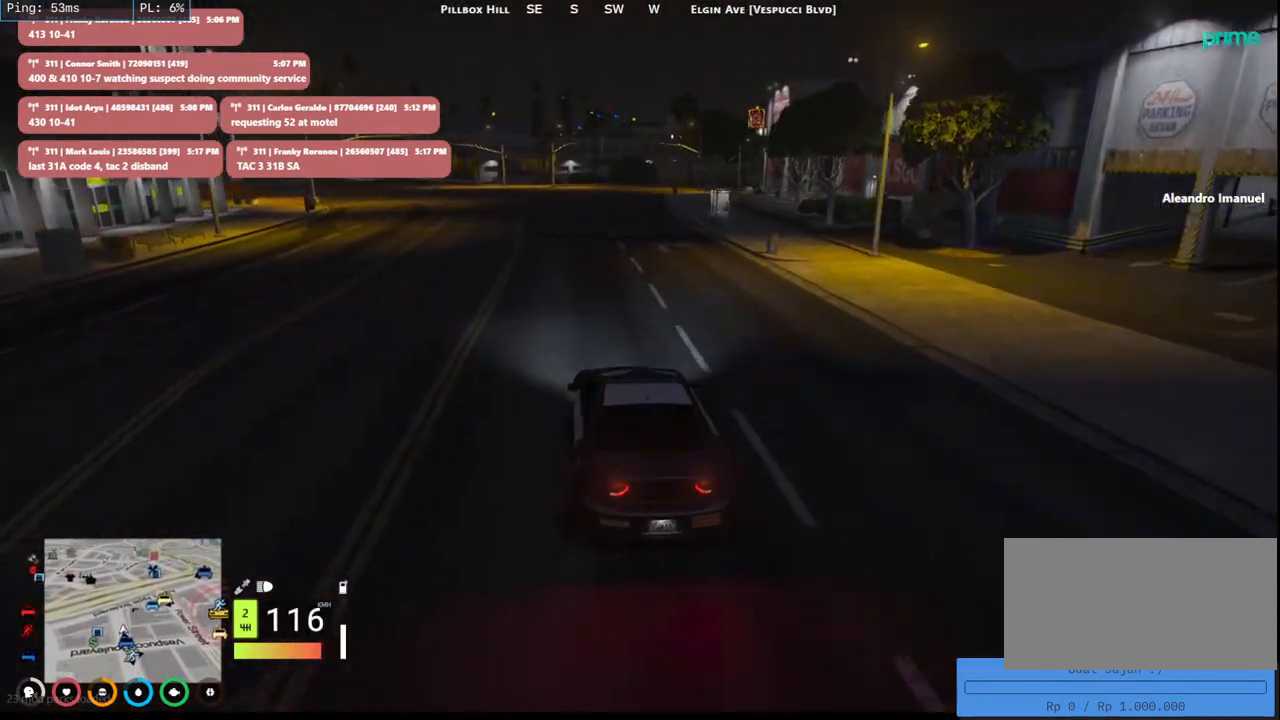
{"keys": ["space"], "mouse": [], "events": [[284, "a", "up"], [284, "s", "up"]]}
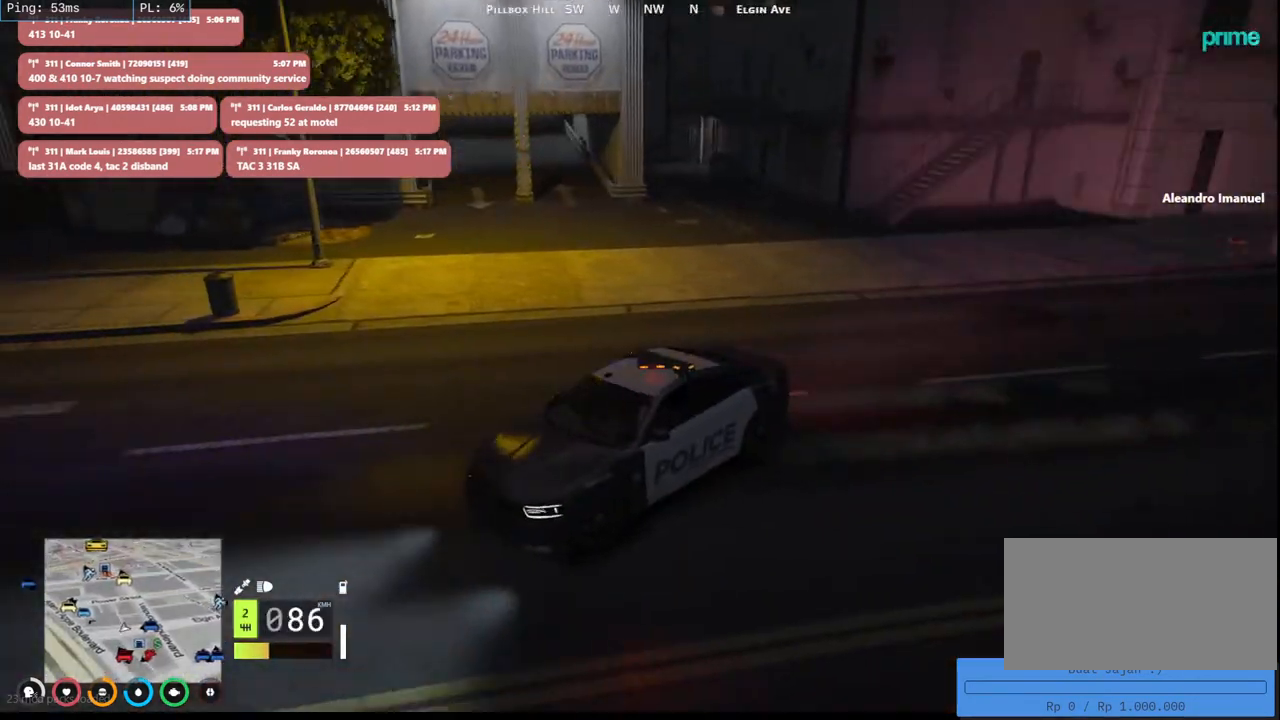
{"keys": ["a", "space", "w"], "mouse": [], "events": [[67, "w", "down"], [217, "a", "down"]]}